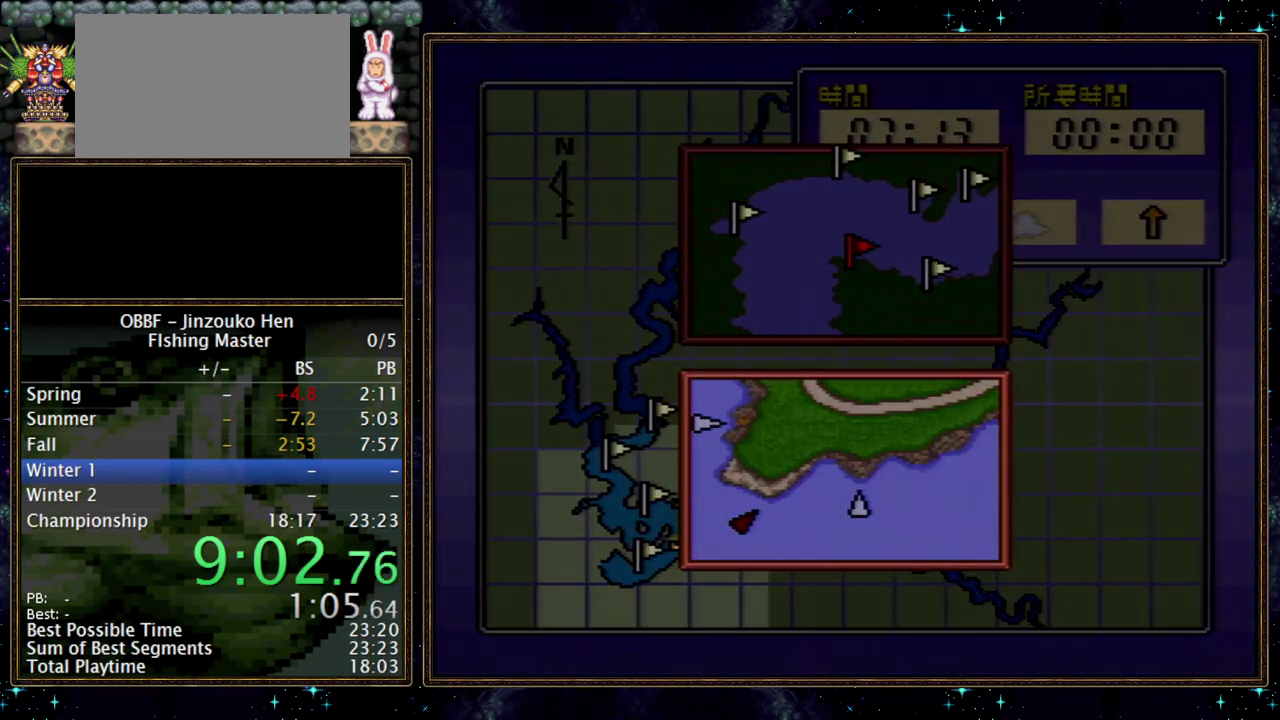
Gameplay with a controller (Nintendo layout); each line is a JSON object with the inputs held at the frame after it. "events" lists button and stick changes between this image and that frame as [ms after this image, input, new state], when the widget could be followed in between. Not read: A L3 R3.
{"buttons": ["DPAD_RIGHT"], "events": [[317, "DPAD_RIGHT", "down"]]}
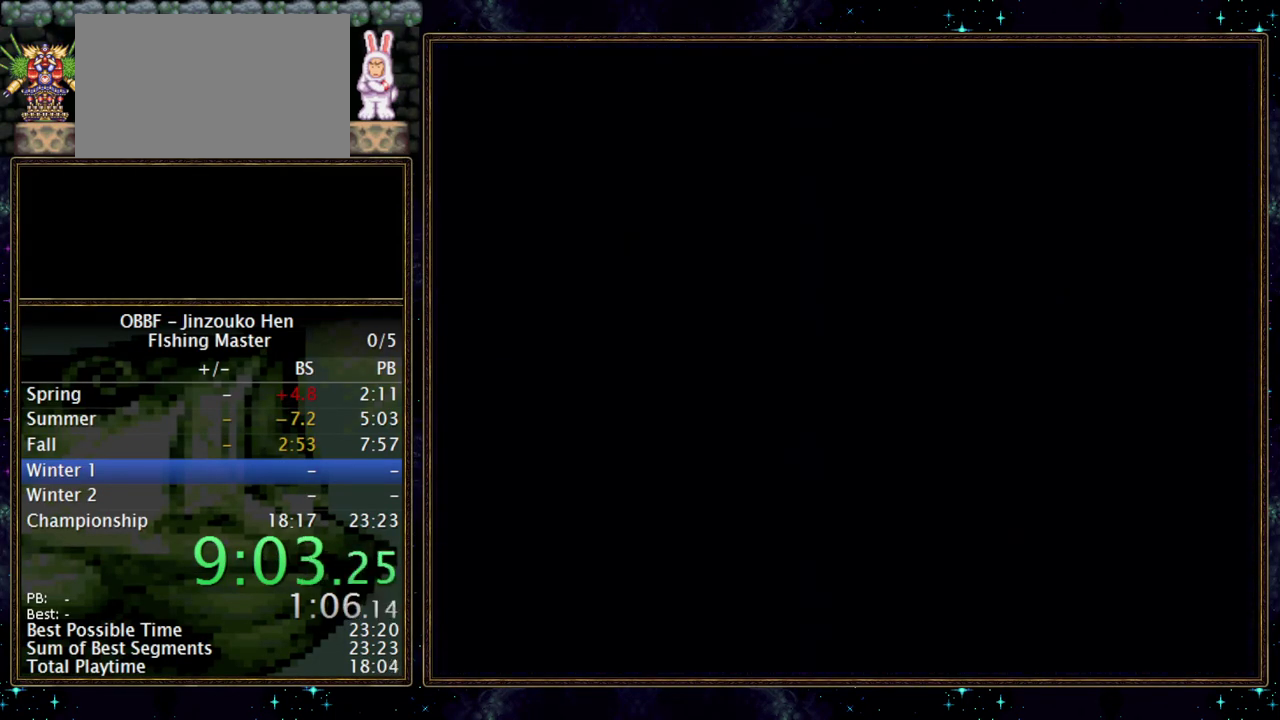
{"buttons": ["DPAD_RIGHT"], "events": []}
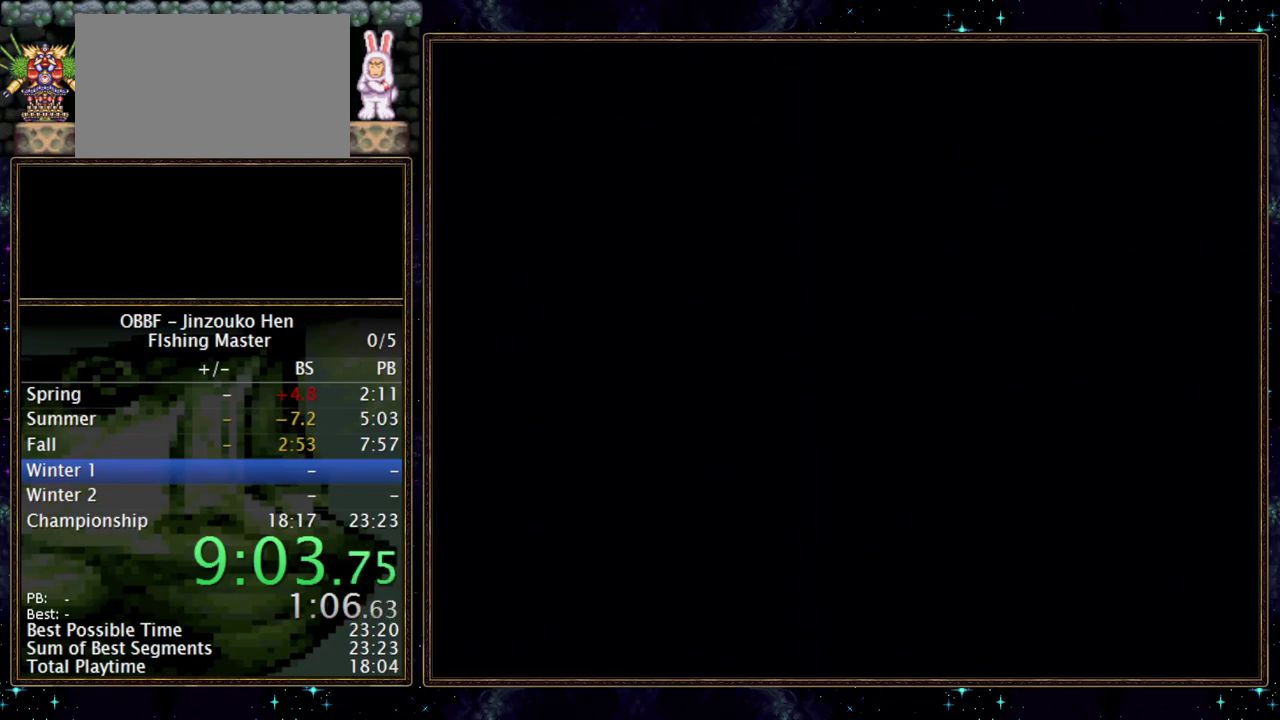
{"buttons": ["DPAD_RIGHT"], "events": []}
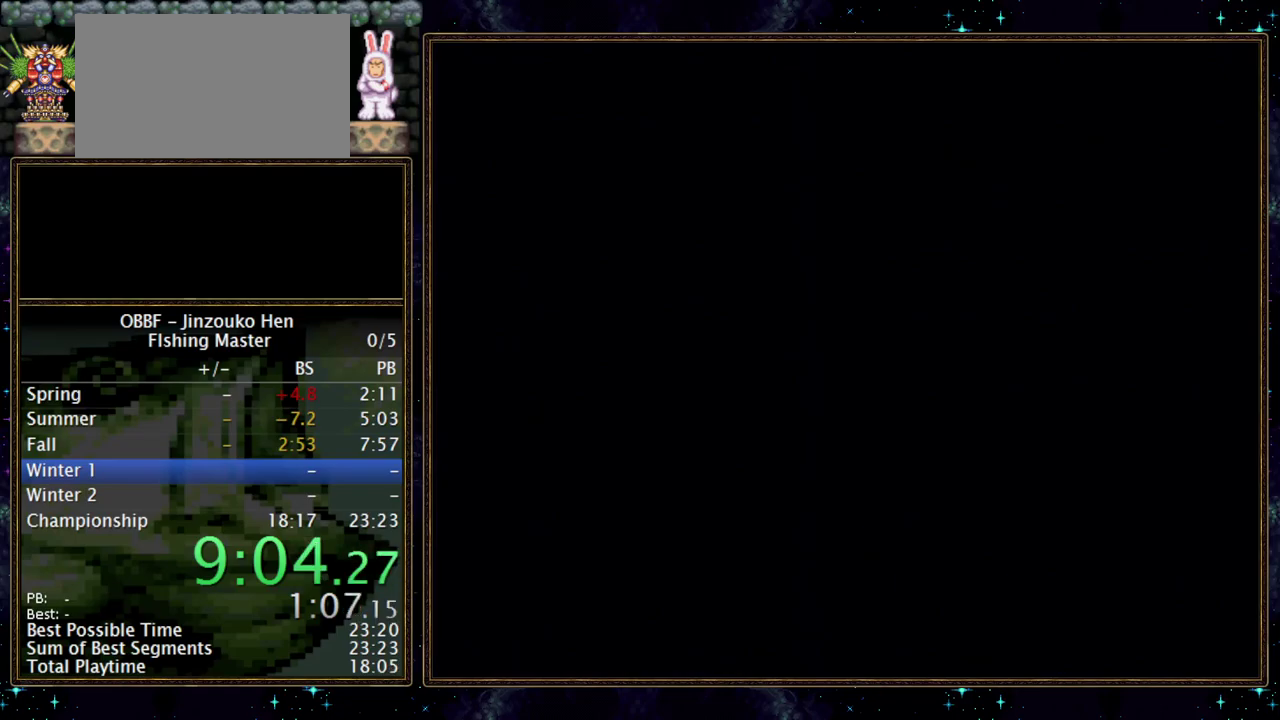
{"buttons": ["DPAD_RIGHT"], "events": []}
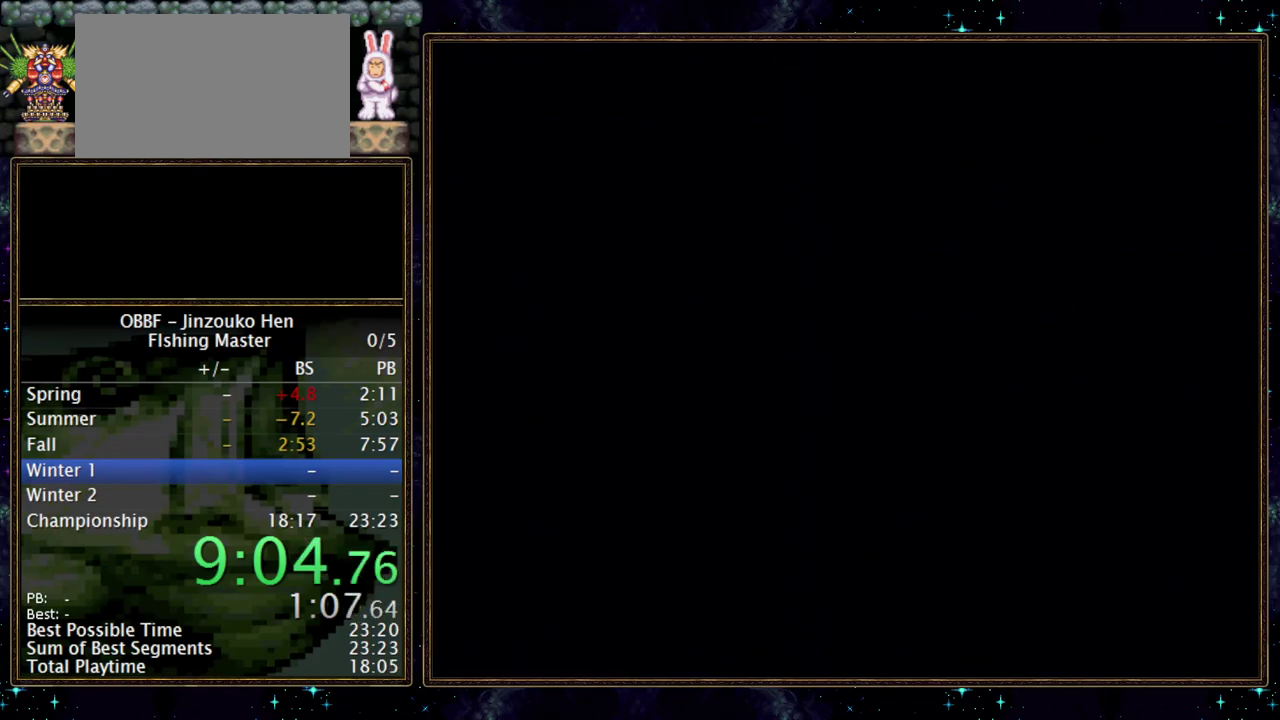
{"buttons": ["DPAD_RIGHT"], "events": []}
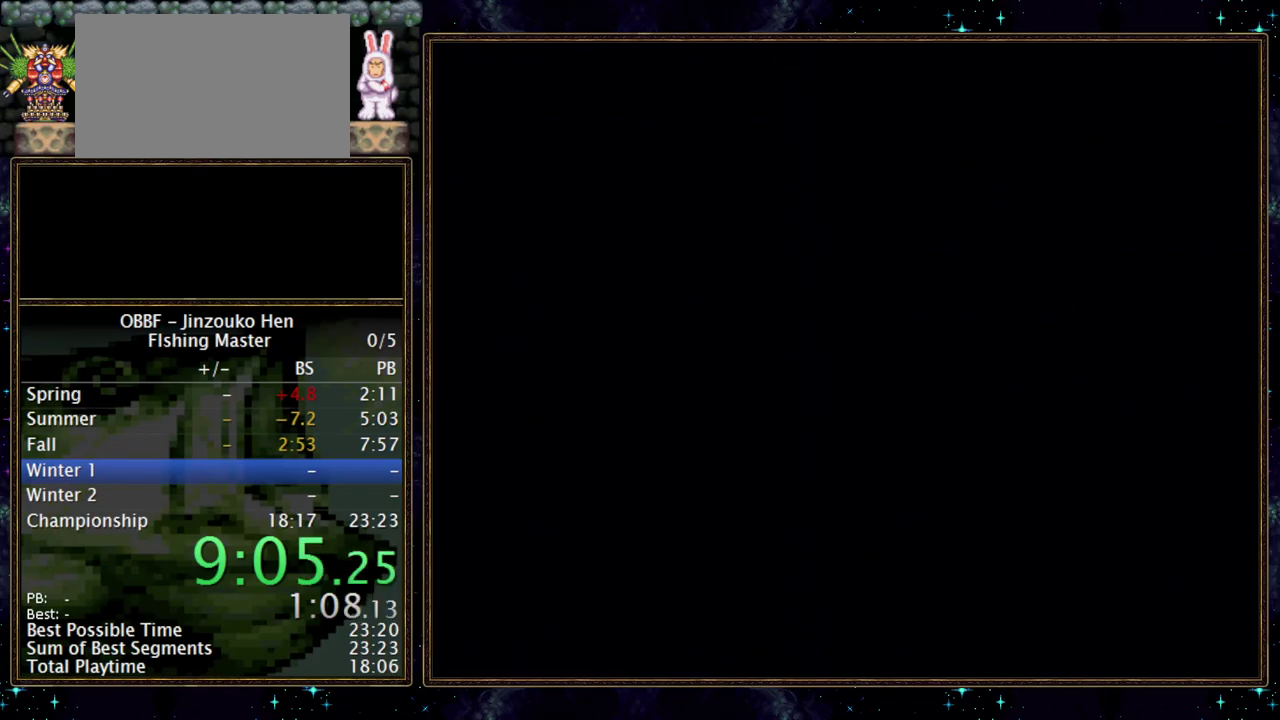
{"buttons": ["DPAD_RIGHT"], "events": []}
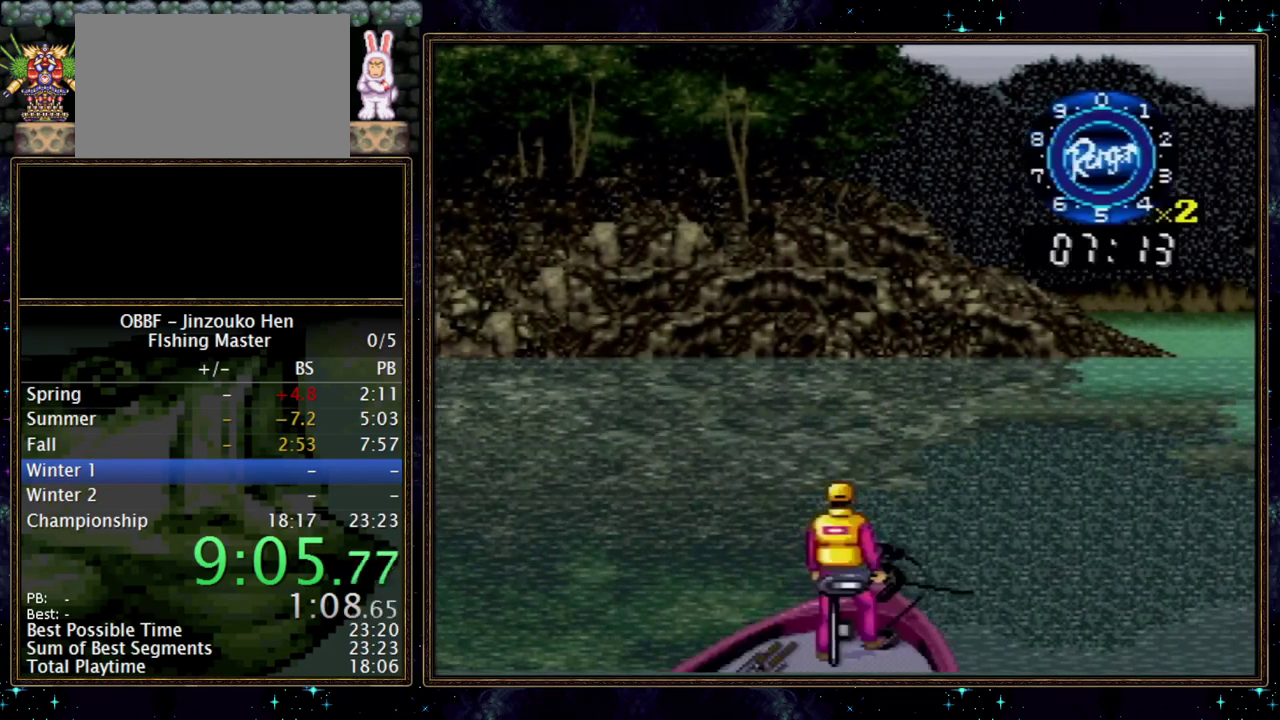
{"buttons": ["DPAD_RIGHT"], "events": []}
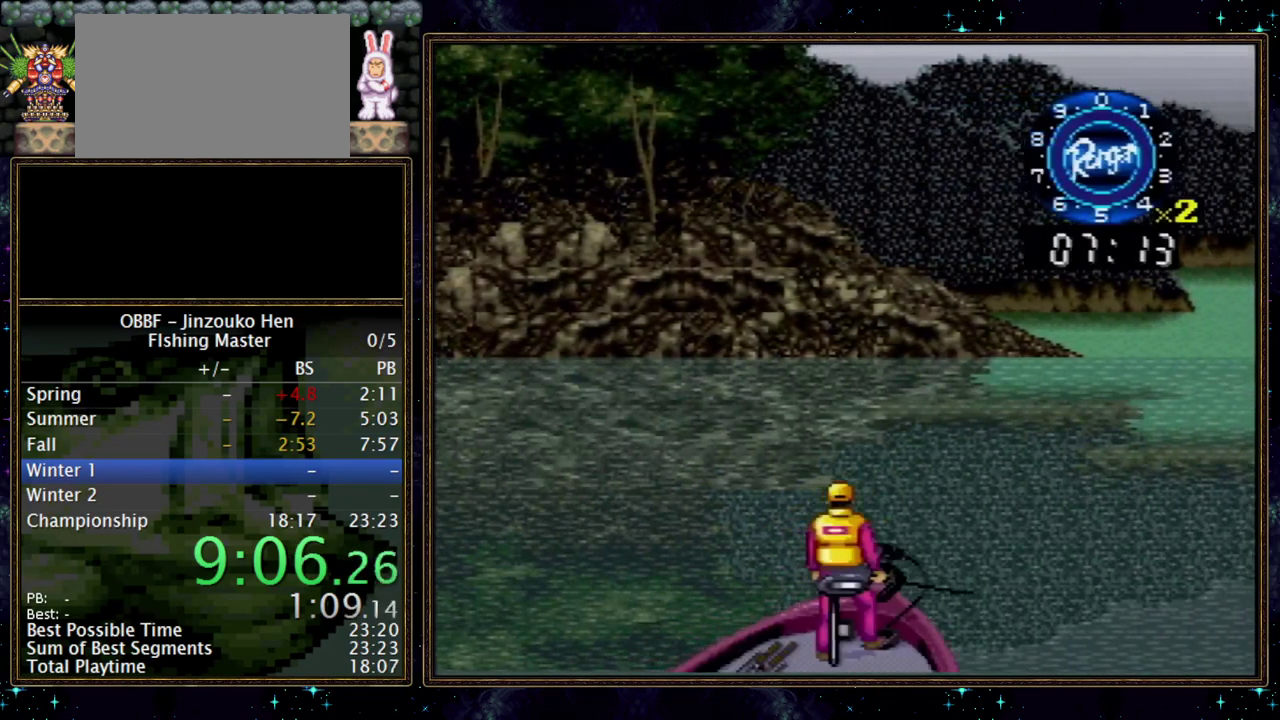
{"buttons": ["DPAD_RIGHT"], "events": []}
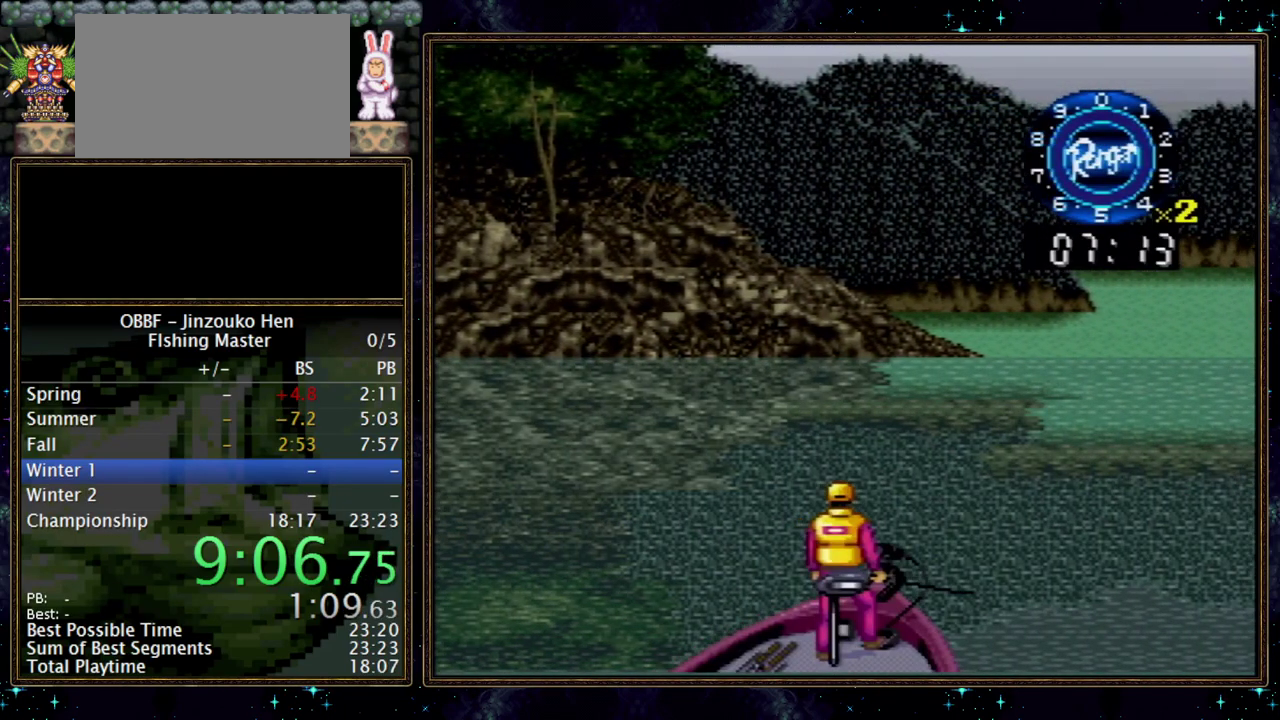
{"buttons": ["DPAD_RIGHT"], "events": []}
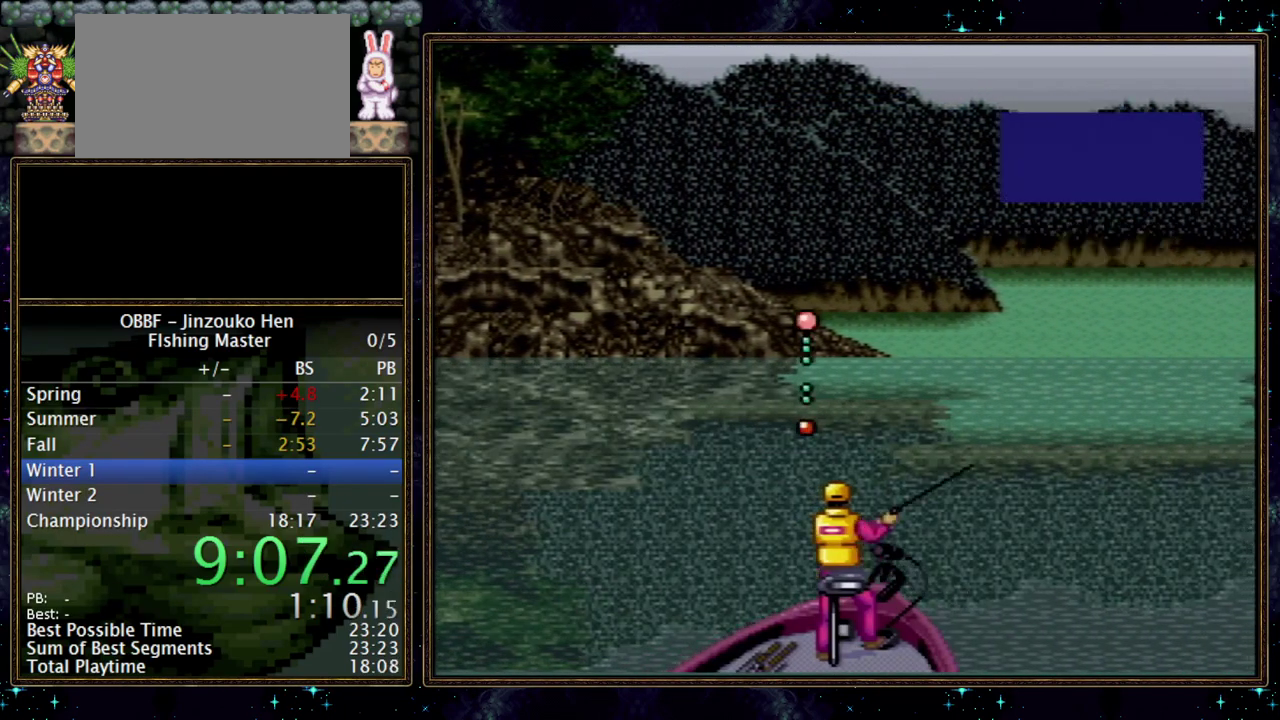
{"buttons": ["DPAD_RIGHT"], "events": []}
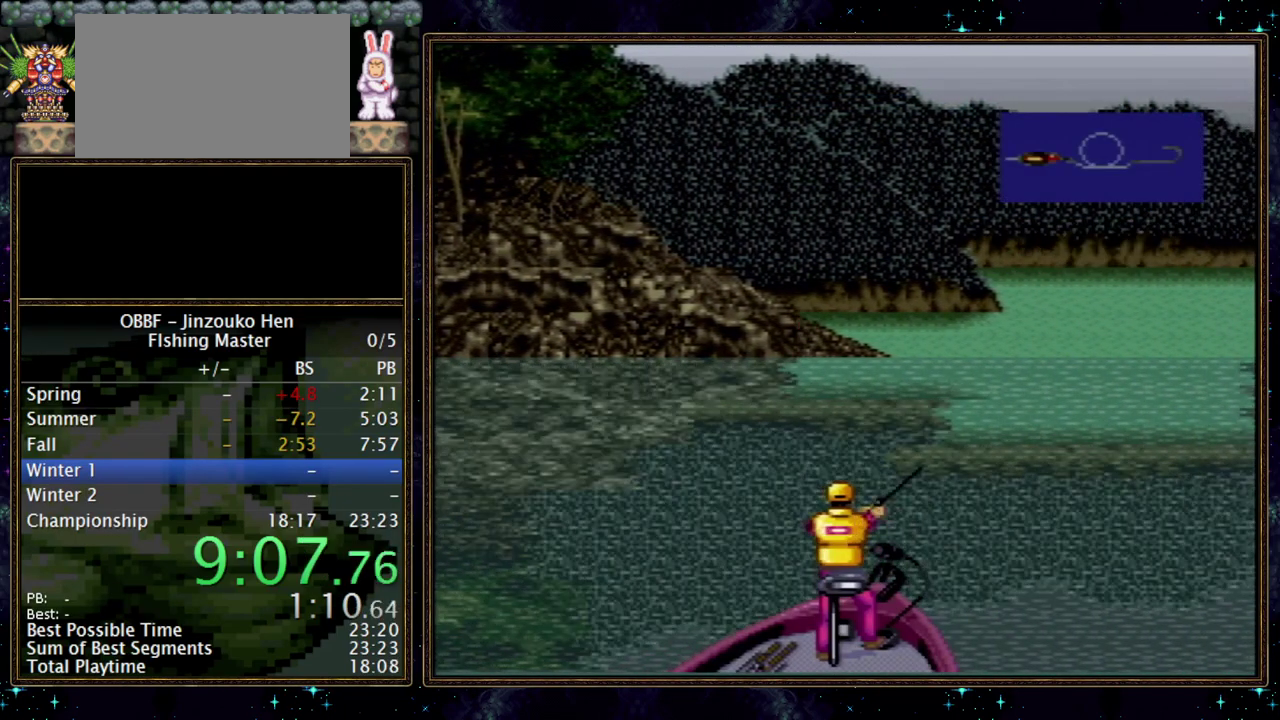
{"buttons": [], "events": [[300, "DPAD_RIGHT", "up"]]}
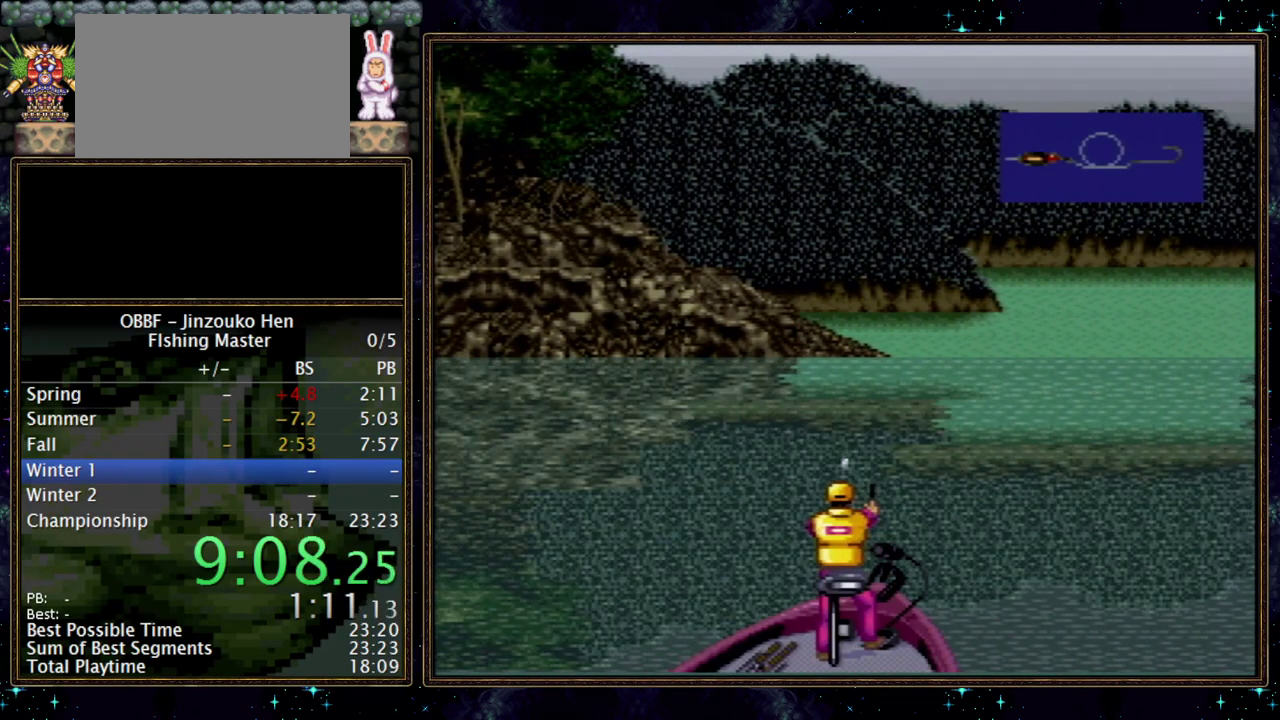
{"buttons": ["X"], "events": [[433, "X", "down"]]}
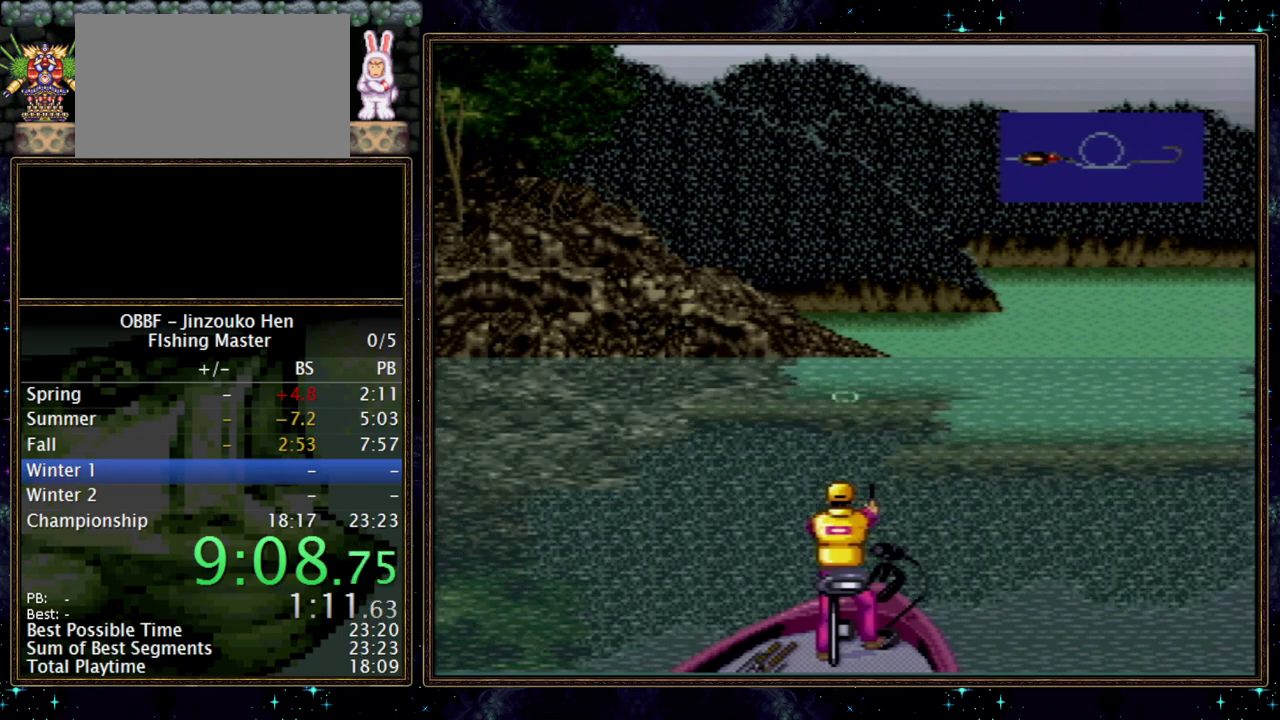
{"buttons": ["X"], "events": []}
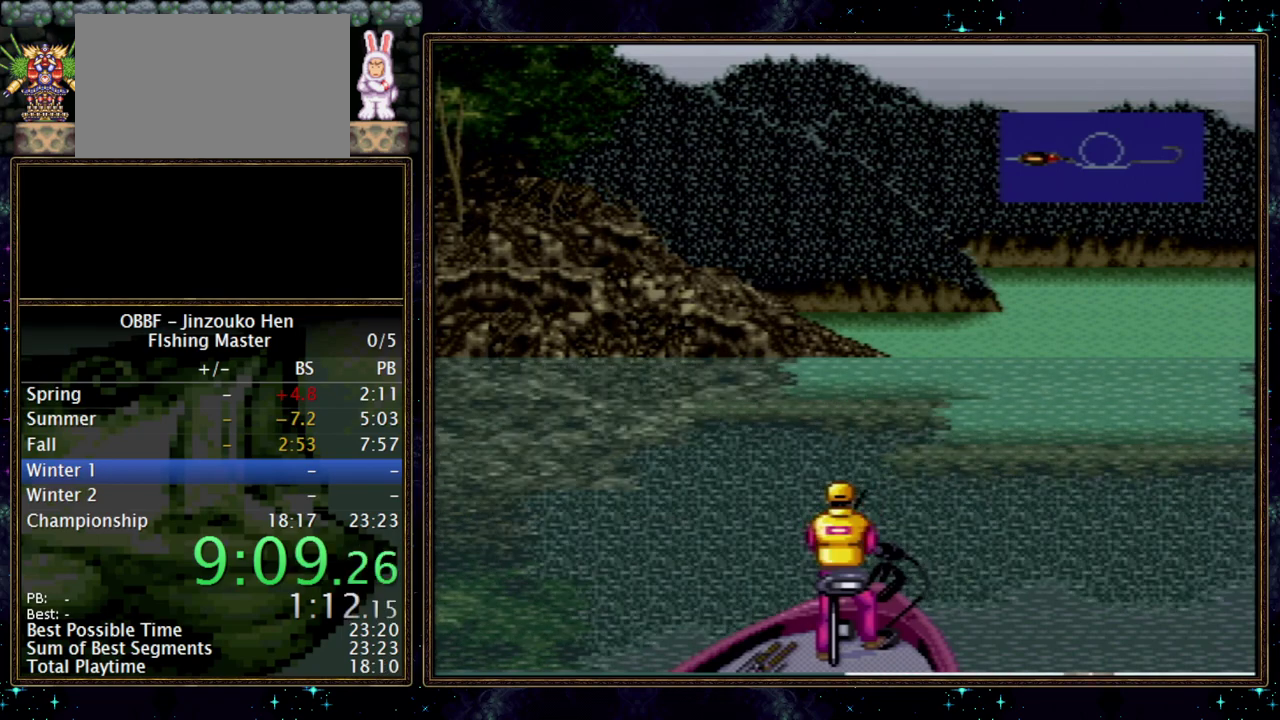
{"buttons": ["X"], "events": []}
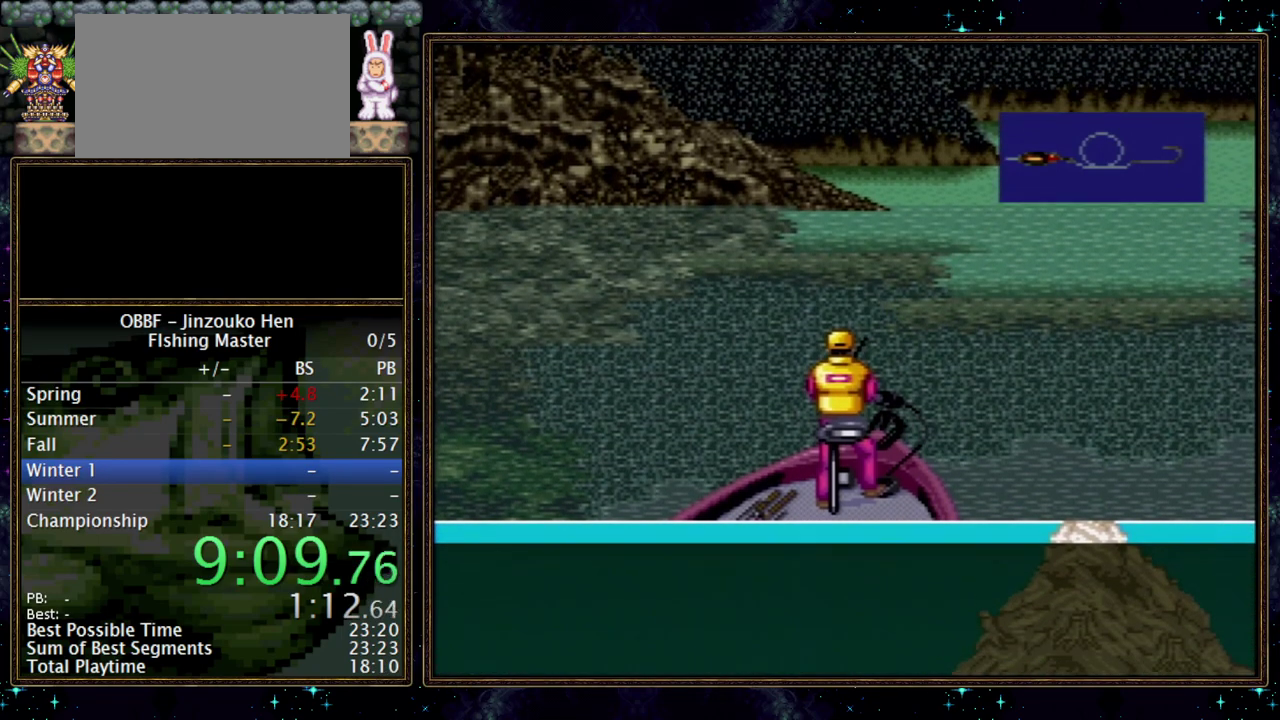
{"buttons": [], "events": [[183, "X", "up"]]}
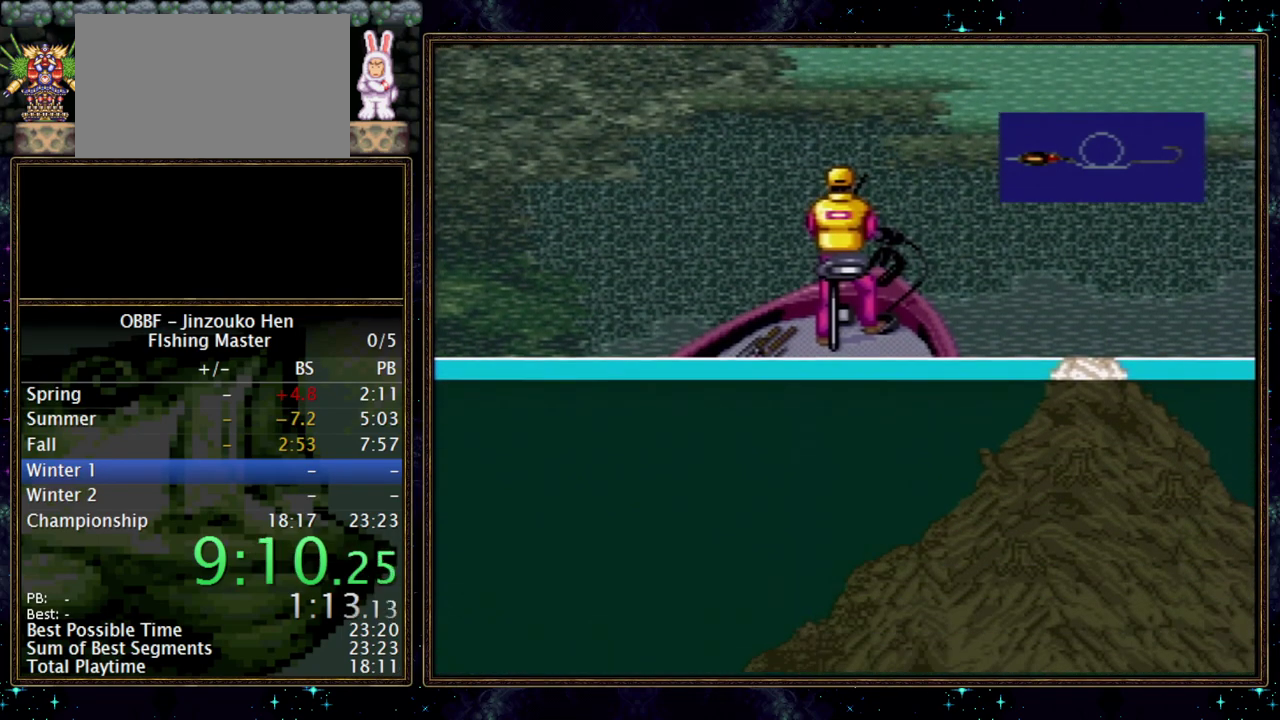
{"buttons": ["X"], "events": [[133, "X", "down"]]}
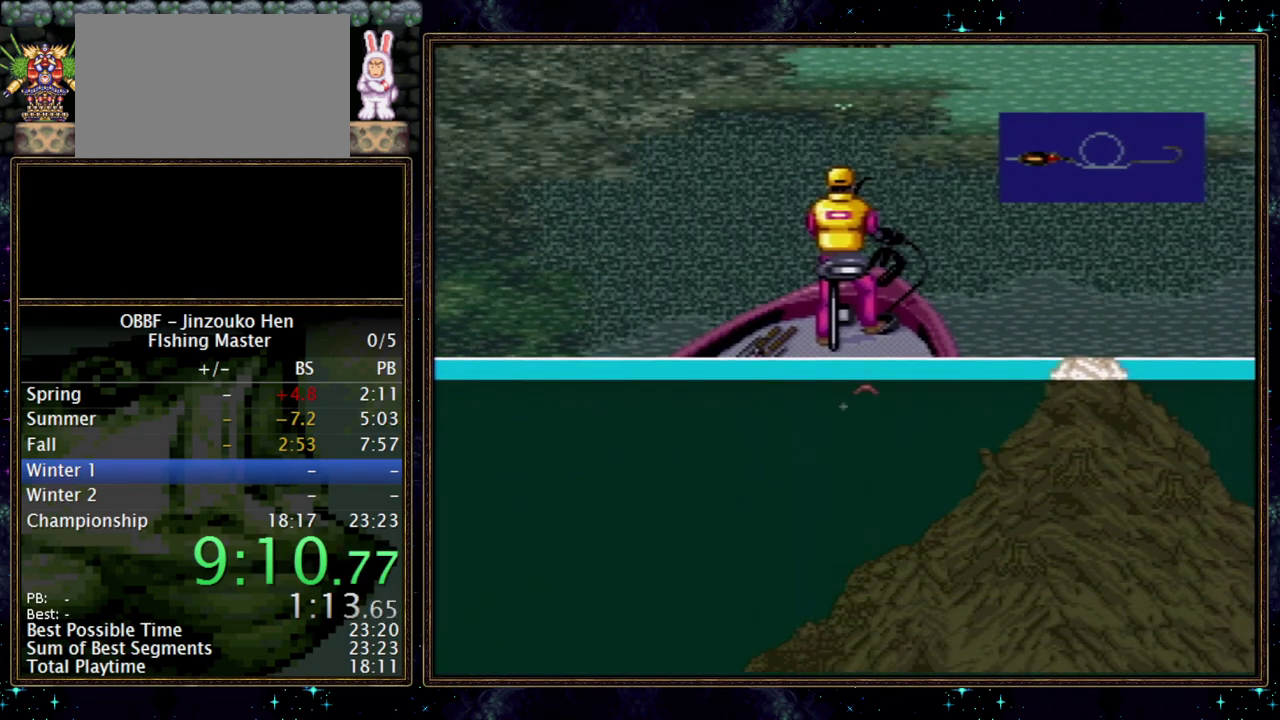
{"buttons": ["X"], "events": []}
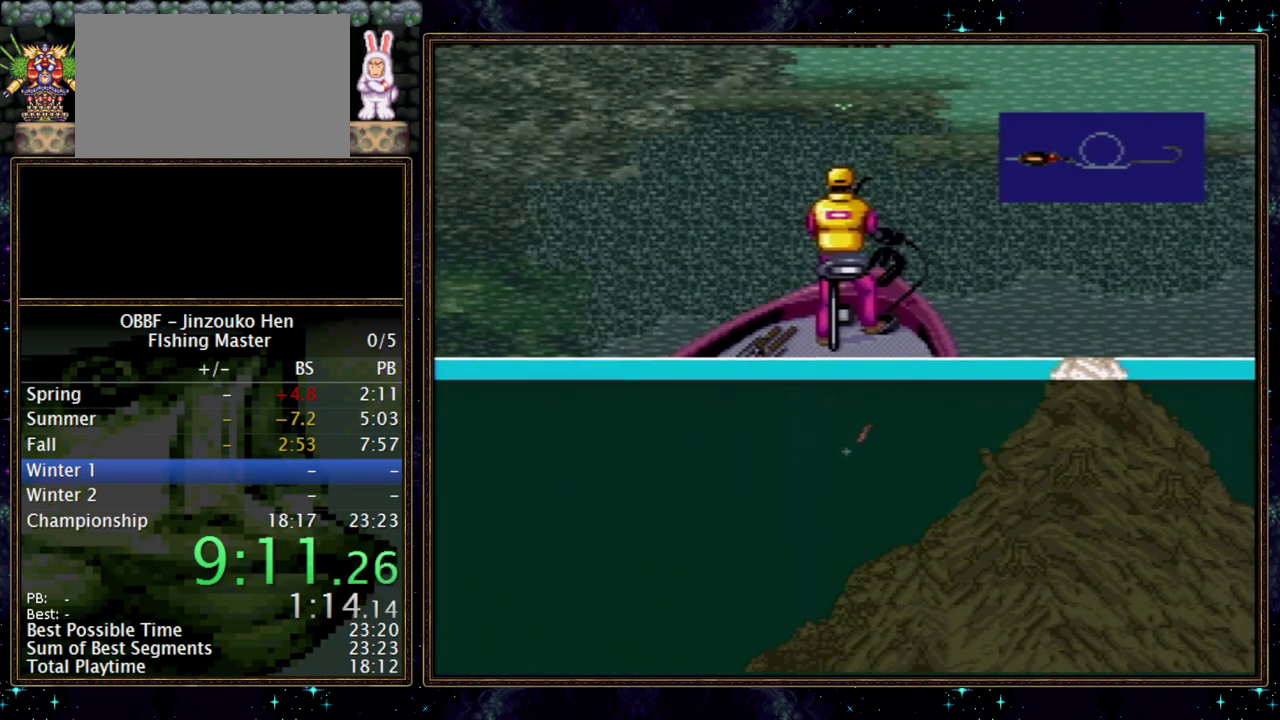
{"buttons": [], "events": [[17, "X", "up"]]}
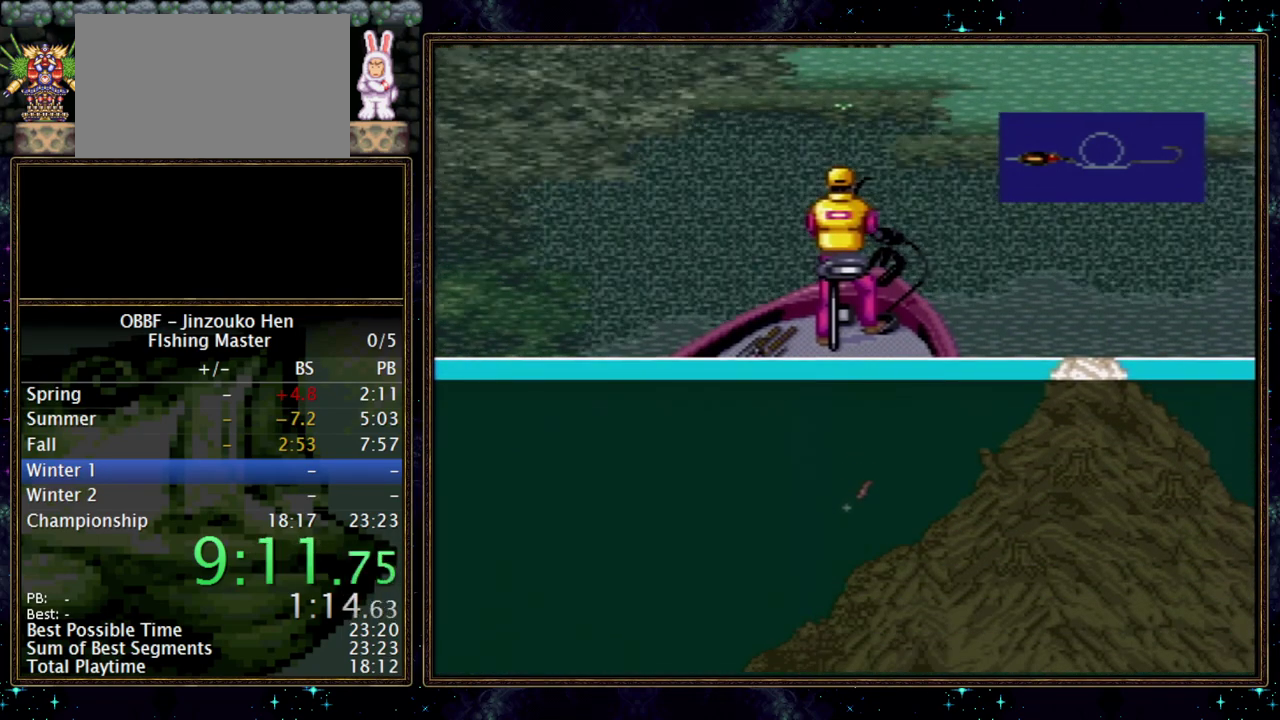
{"buttons": ["DPAD_DOWN"], "events": [[500, "DPAD_DOWN", "down"]]}
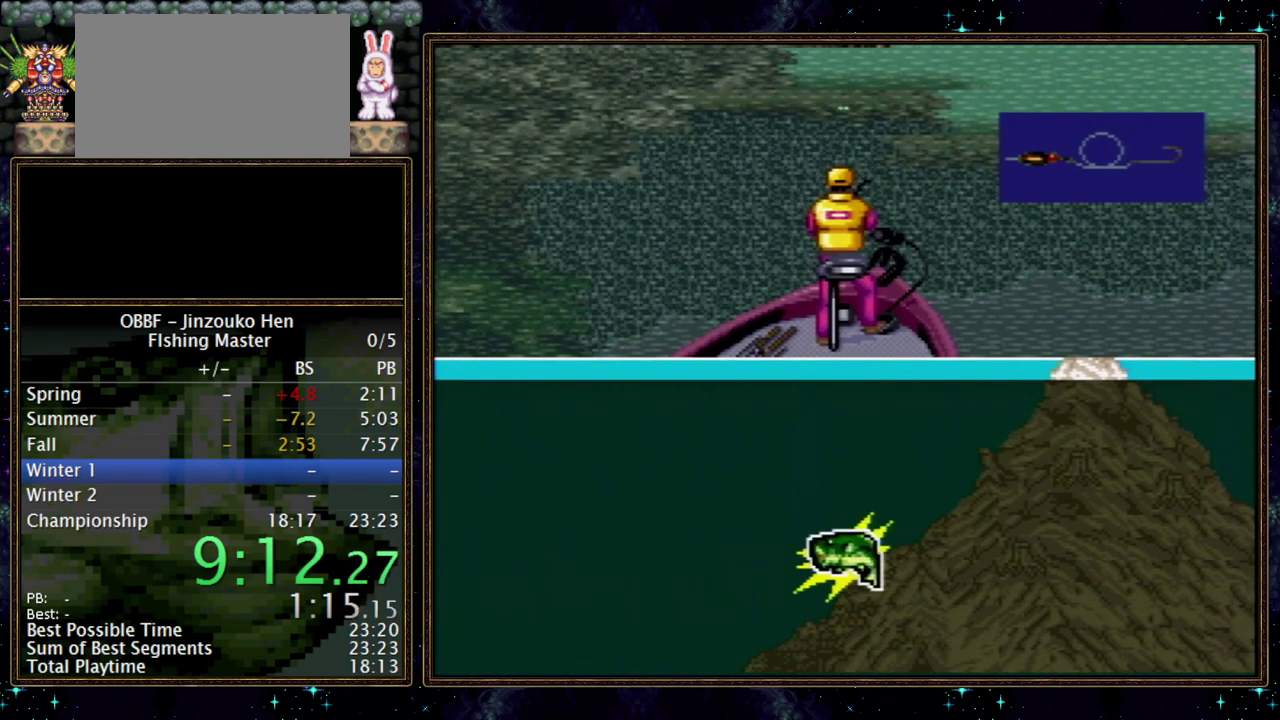
{"buttons": ["DPAD_DOWN"], "events": []}
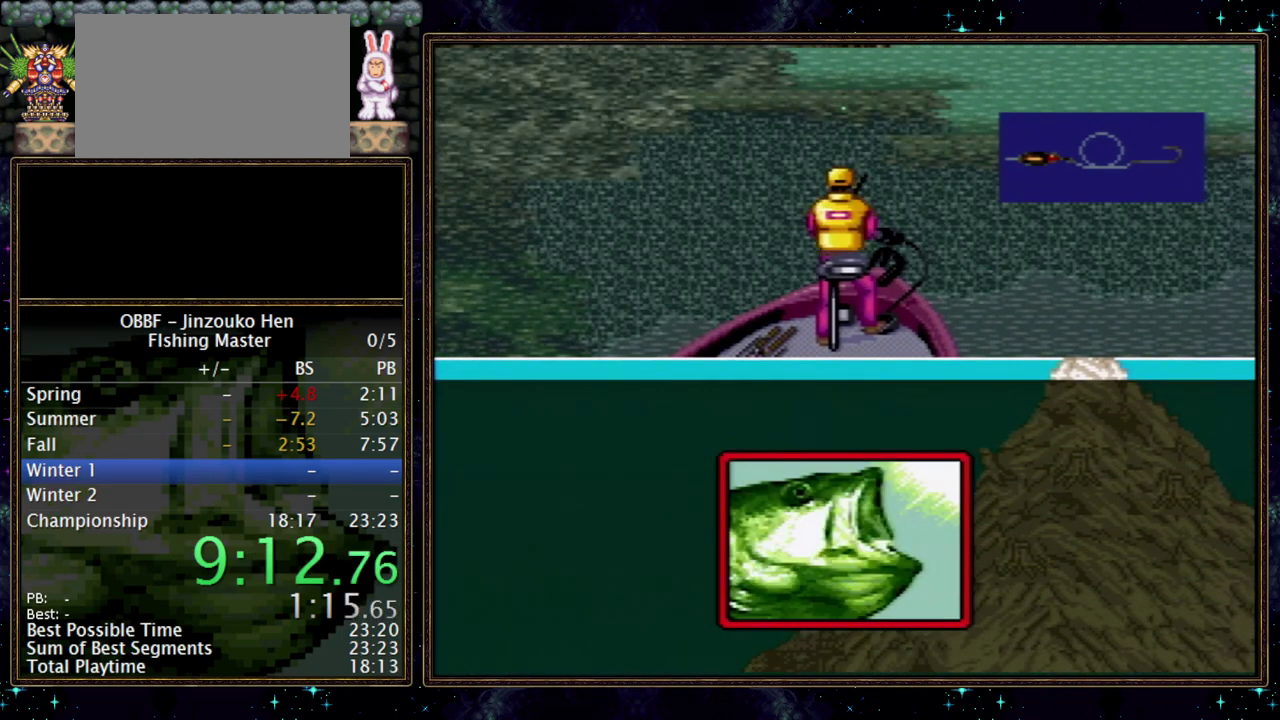
{"buttons": ["DPAD_DOWN"], "events": []}
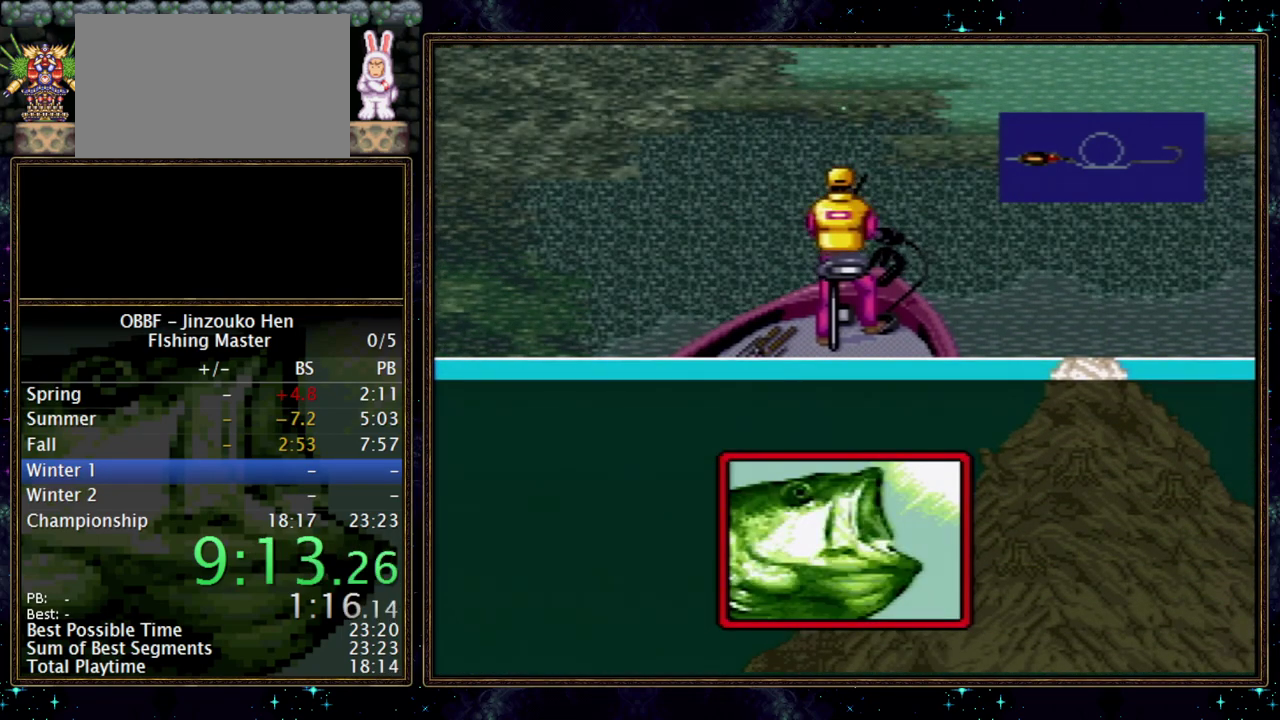
{"buttons": ["DPAD_DOWN"], "events": []}
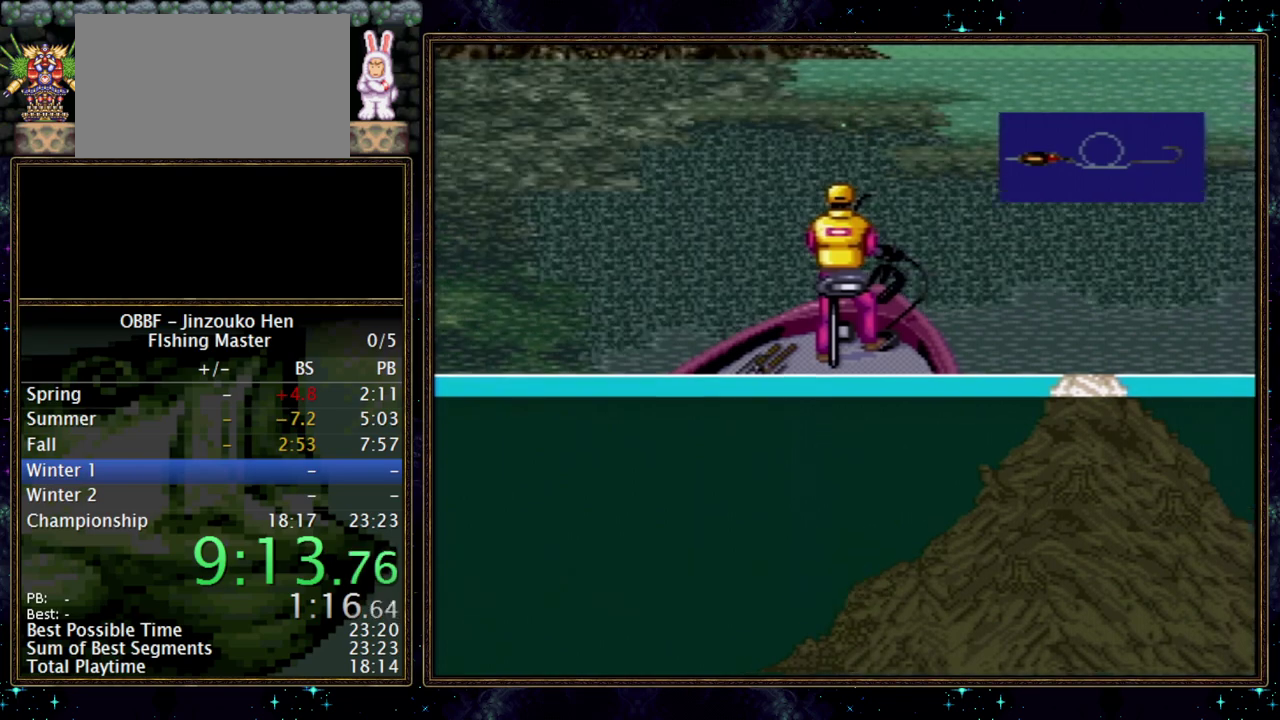
{"buttons": ["DPAD_DOWN"], "events": []}
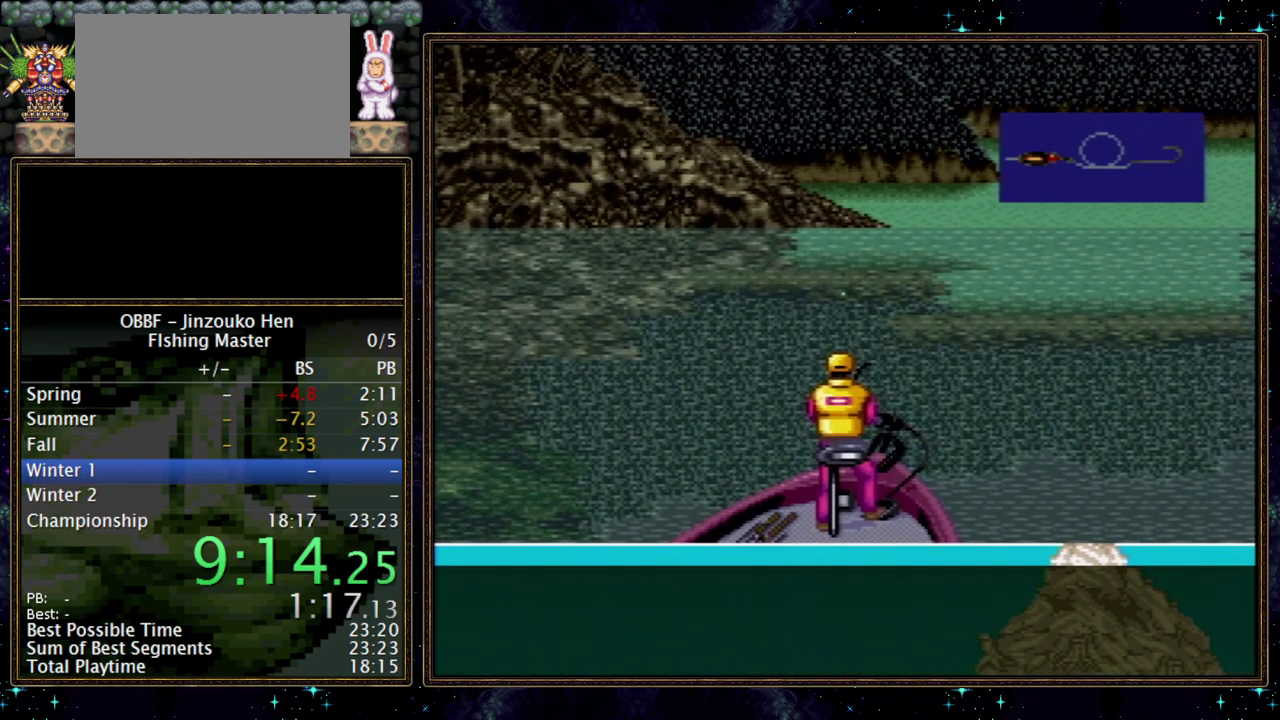
{"buttons": ["DPAD_DOWN"], "events": []}
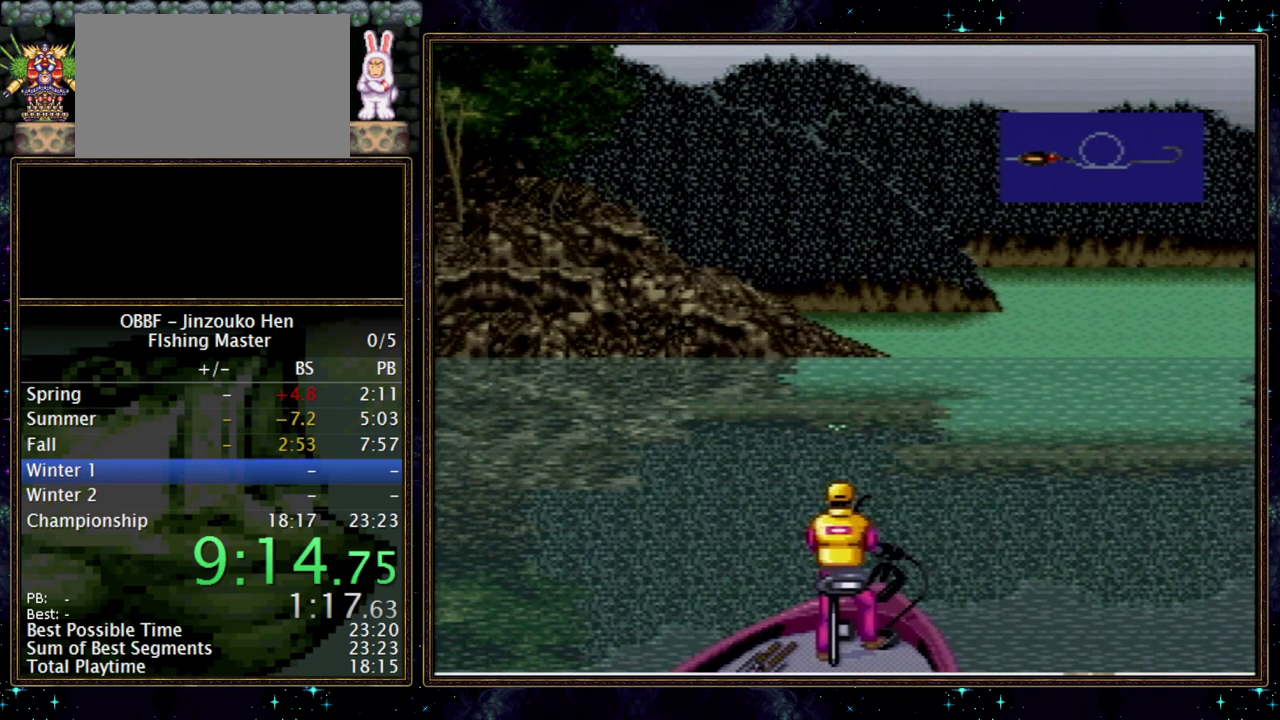
{"buttons": ["DPAD_DOWN"], "events": []}
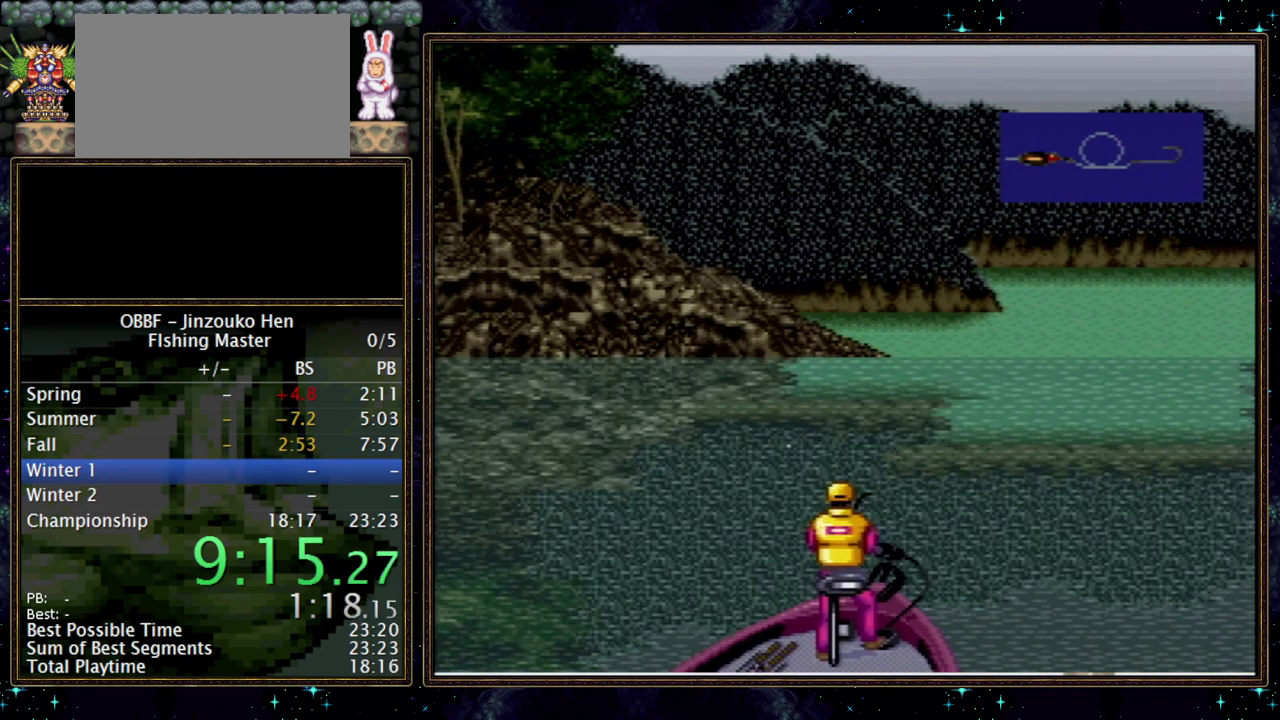
{"buttons": ["DPAD_DOWN"], "events": []}